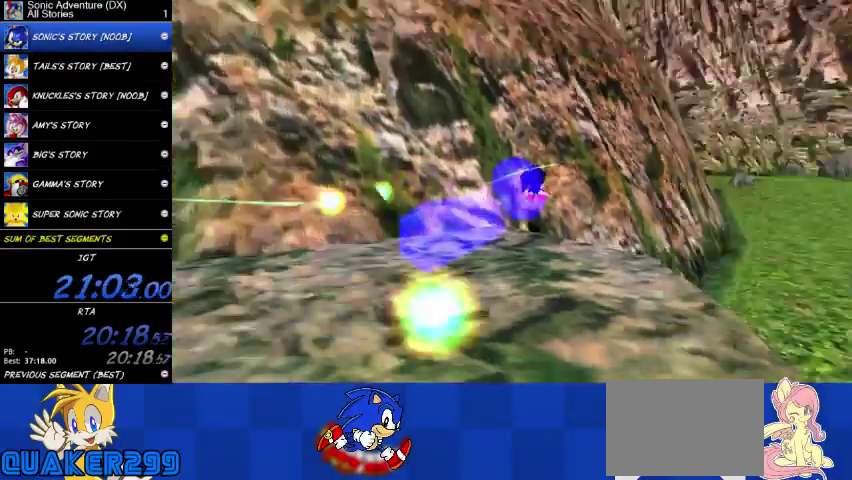
Gameplay with a controller (Xbox layout); each line is a JSON object with the inputs held at the frame after it. "events" lists button and stick changes between this image and that frame as [ms after this image, input, new state], when the widget could be followed in between. This overlay highlights the sticks when they move; stick clicks (L3 R3) are not distinguishable. This document gives stick clicks only as held states, not as events.
{"buttons": ["A", "L3"], "left_stick": "up", "right_stick": "center", "events": [[300, "left_stick", "up"]]}
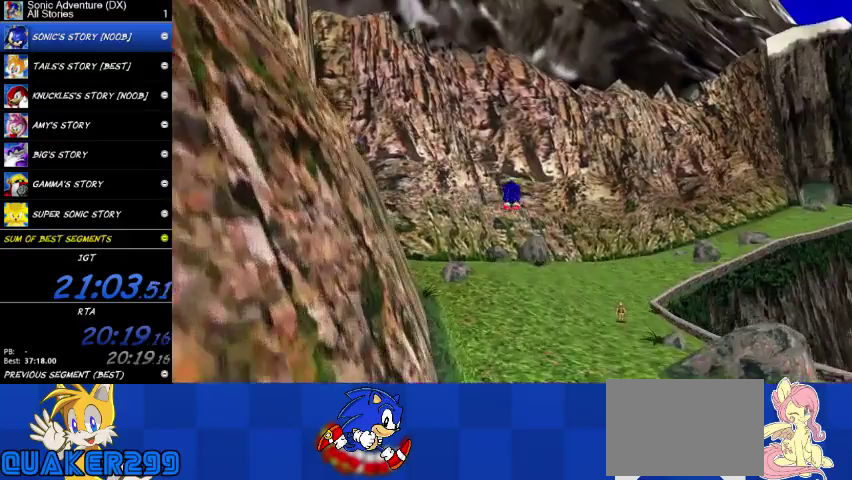
{"buttons": ["A", "L3"], "left_stick": "up", "right_stick": "center", "events": [[367, "A", "up"], [433, "A", "down"]]}
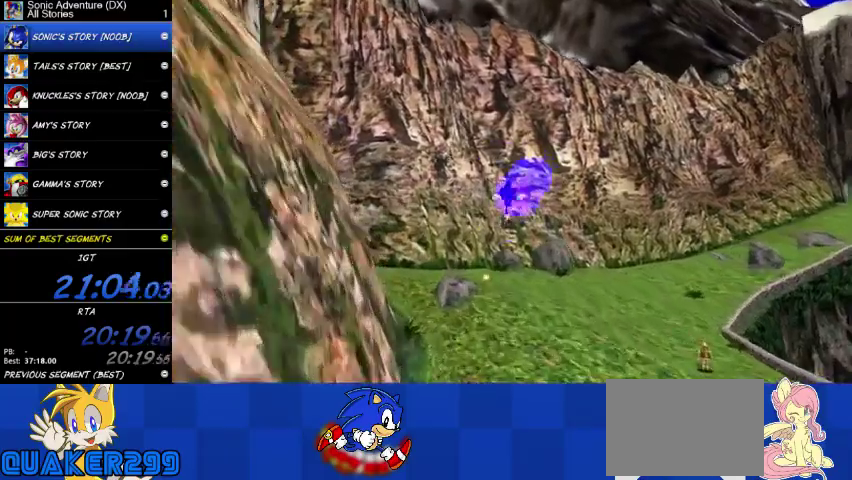
{"buttons": ["L3"], "left_stick": "up", "right_stick": "center", "events": [[67, "A", "up"]]}
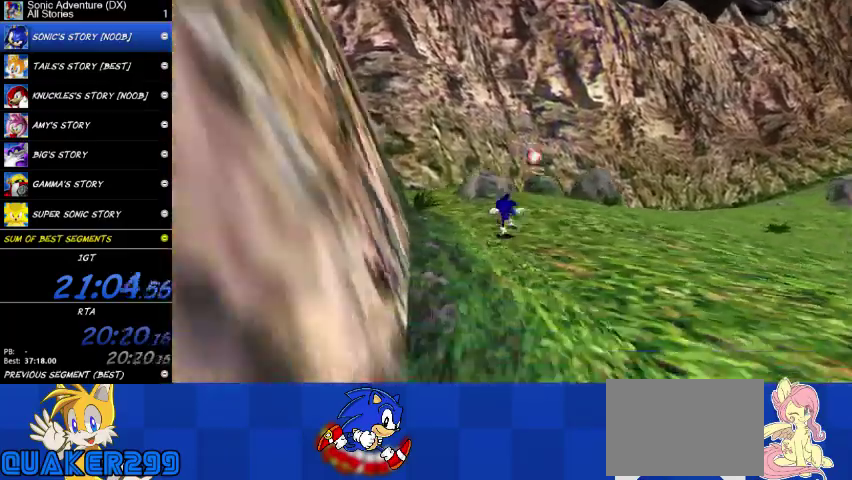
{"buttons": ["A", "L3"], "left_stick": "up", "right_stick": "center", "events": [[167, "X", "down"], [233, "X", "up"], [500, "A", "down"]]}
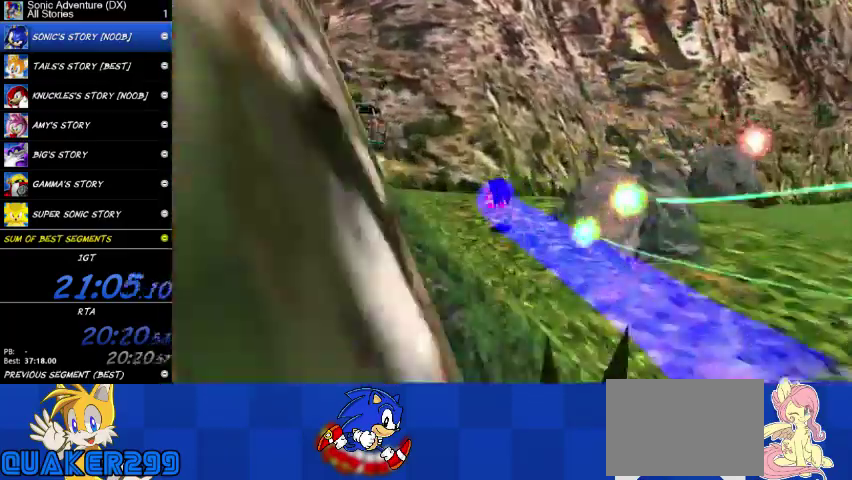
{"buttons": ["X"], "left_stick": "center", "right_stick": "center"}
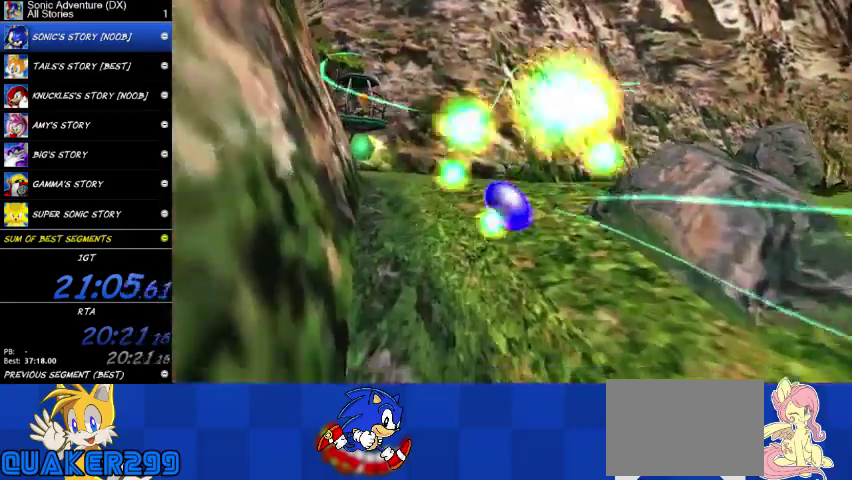
{"buttons": ["X", "R2"], "left_stick": "center", "right_stick": "center", "events": [[467, "R2", "down"]]}